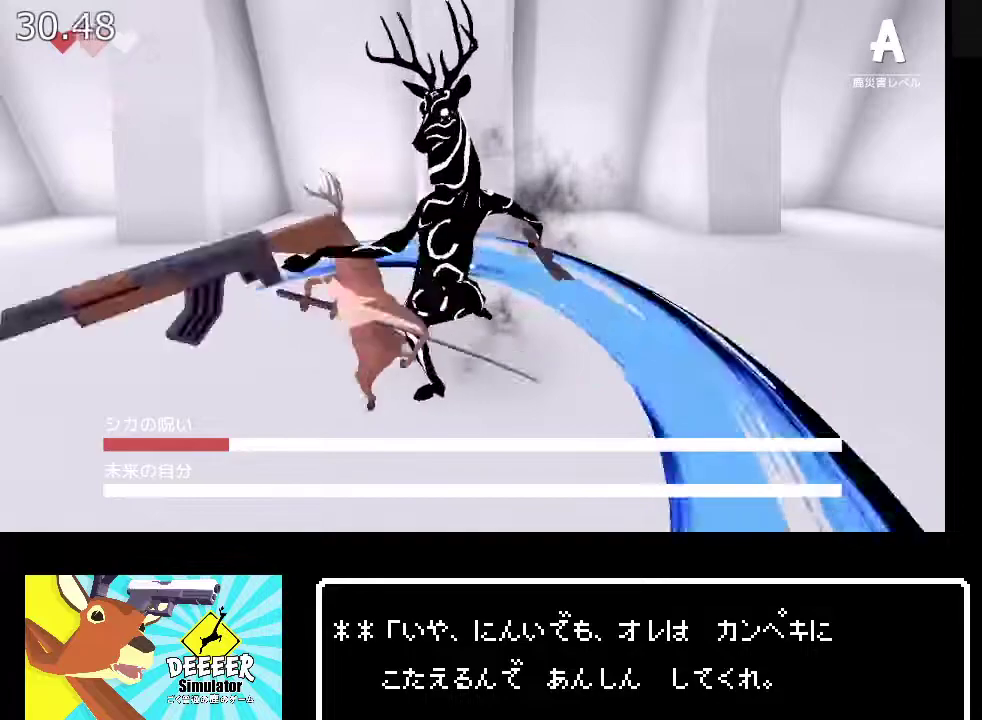
Gameplay with a controller (PlayStation layout); each line is a JSON object with the inputs held at the frame after it. "events" lists button and stick changes between this image and that frame as [ms after this image, input, new state], when the widget could be followed in between. Not read: R1.
{"buttons": ["L2"], "left_stick": "center", "right_stick": "center", "events": [[67, "R2", "up"], [150, "R2", "down"], [200, "R2", "up"], [267, "R2", "down"], [350, "R2", "up"], [400, "R2", "down"], [467, "R2", "up"]]}
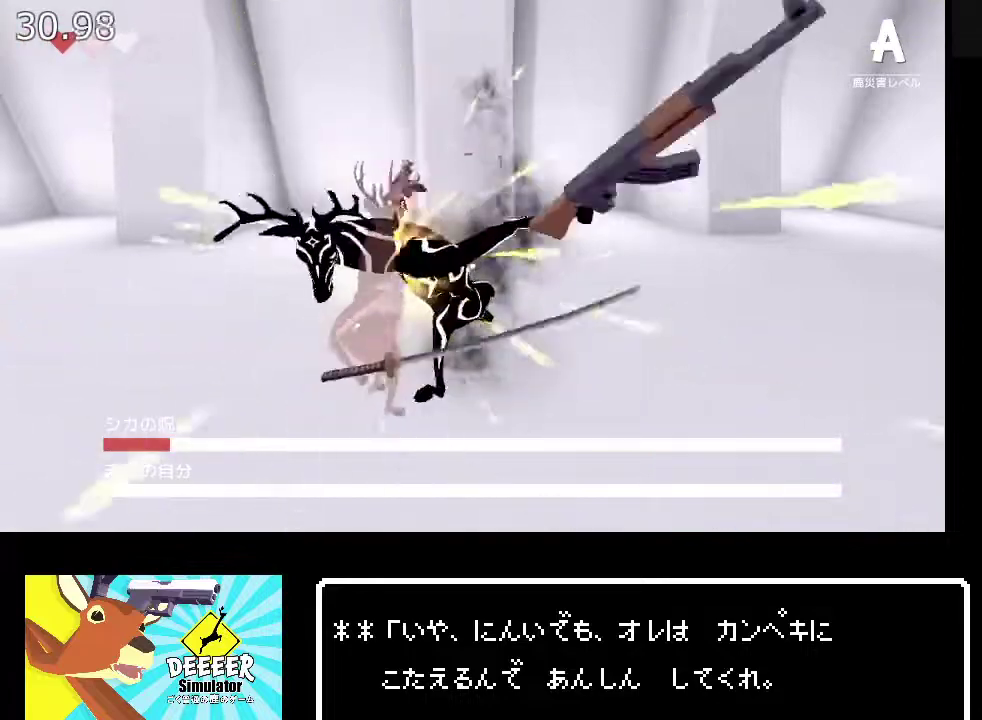
{"buttons": ["L2"], "left_stick": "center", "right_stick": "center", "events": [[33, "R2", "down"], [100, "R2", "up"], [150, "R2", "down"], [233, "R2", "up"], [300, "R2", "down"], [367, "R2", "up"], [450, "R2", "down"], [500, "R2", "up"]]}
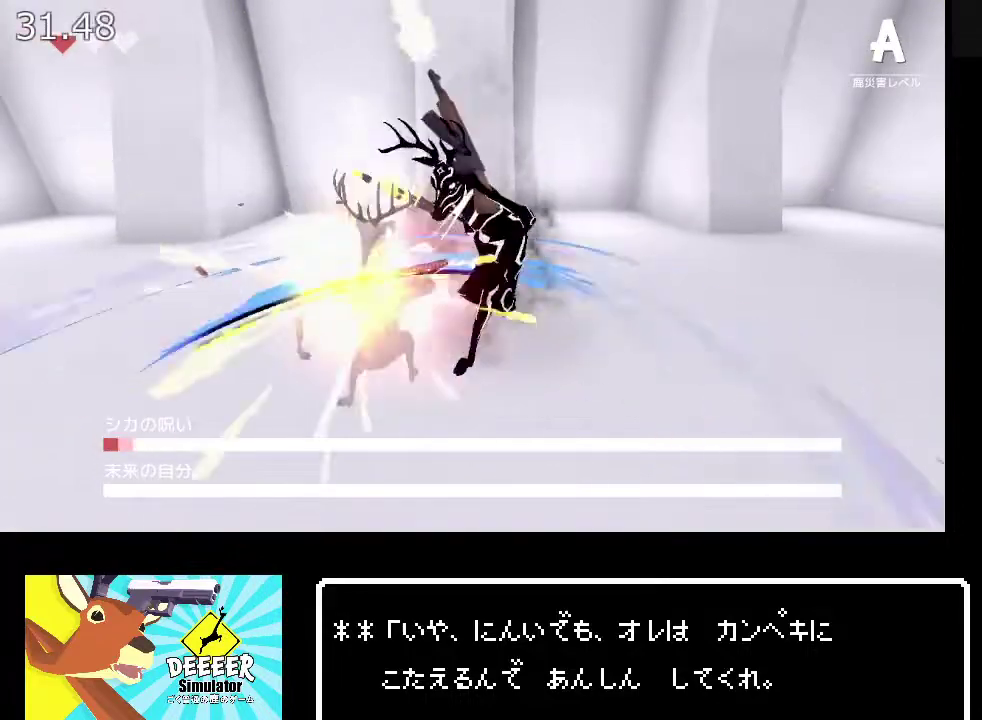
{"buttons": ["L2", "R2"], "left_stick": "center", "right_stick": "center", "events": [[83, "R2", "down"], [133, "R2", "up"], [200, "R2", "down"], [267, "R2", "up"], [333, "R2", "down"], [400, "R2", "up"], [450, "R2", "down"]]}
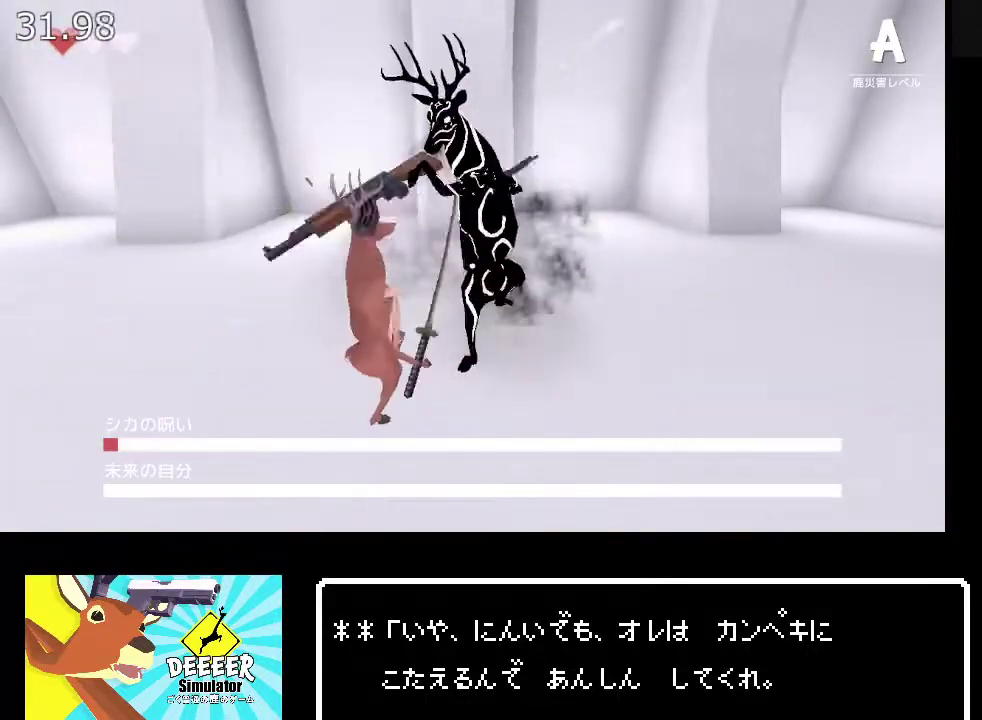
{"buttons": ["L2", "START"], "left_stick": "center", "right_stick": "center", "events": [[100, "R2", "up"], [400, "START", "down"]]}
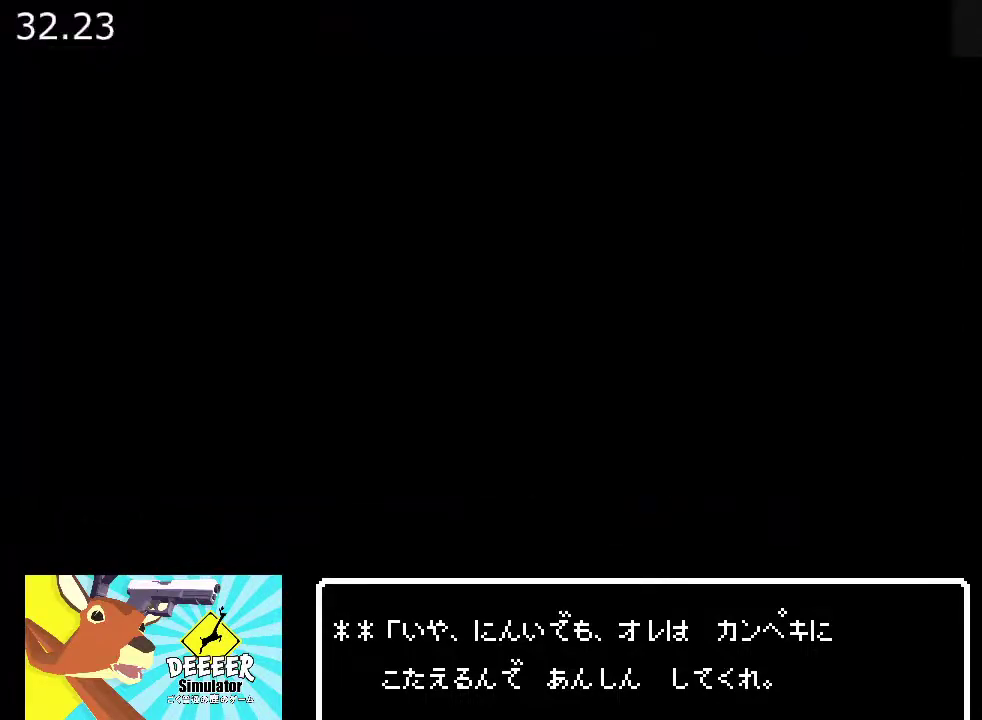
{"buttons": [], "left_stick": "center", "right_stick": "center", "events": [[17, "START", "up"], [233, "L2", "up"]]}
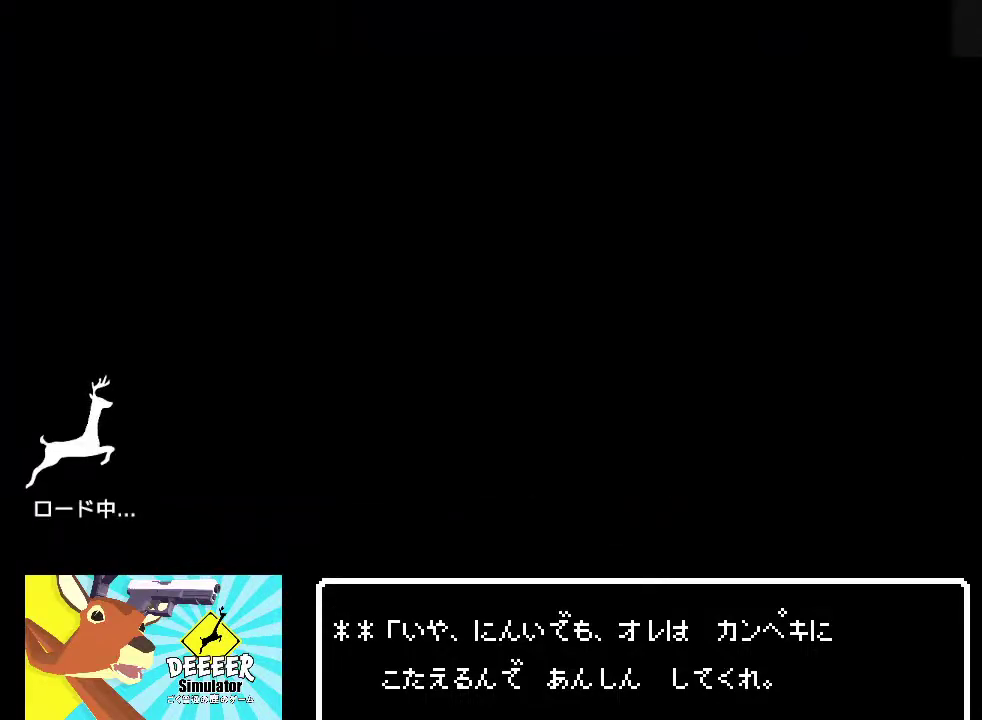
{"buttons": [], "left_stick": "center", "right_stick": "center", "events": []}
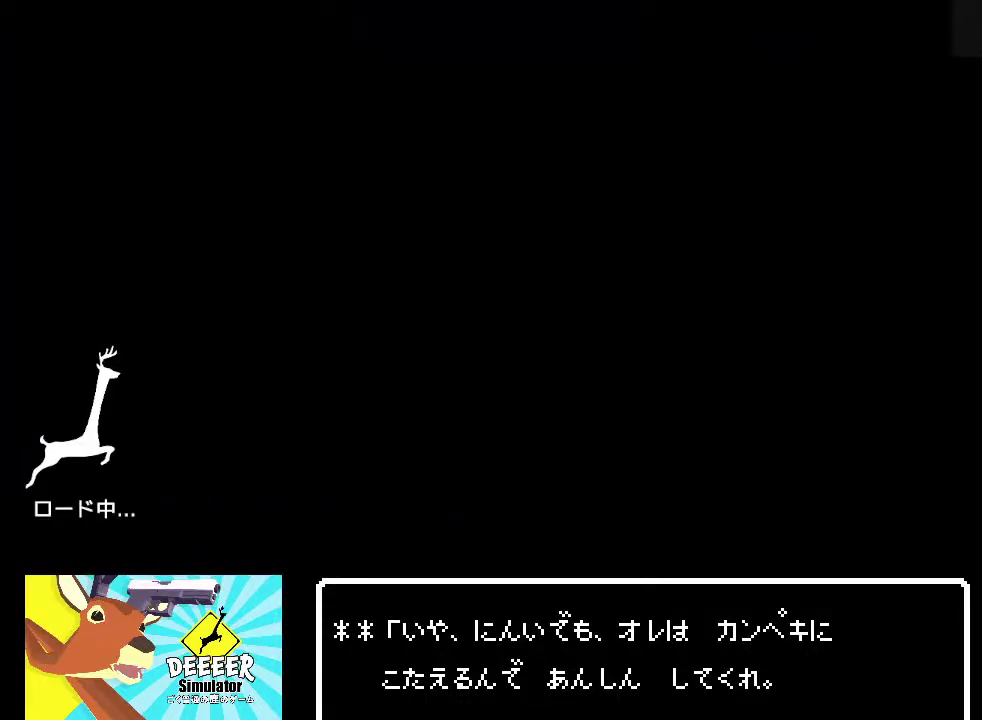
{"buttons": [], "left_stick": "center", "right_stick": "center", "events": []}
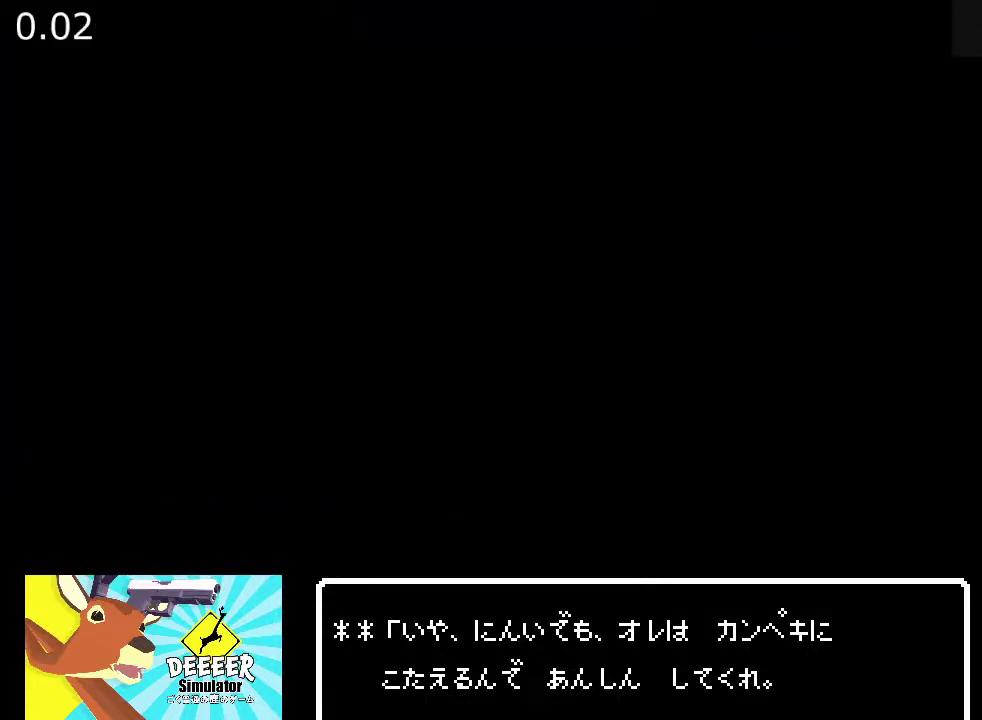
{"buttons": [], "left_stick": "center", "right_stick": "center", "events": []}
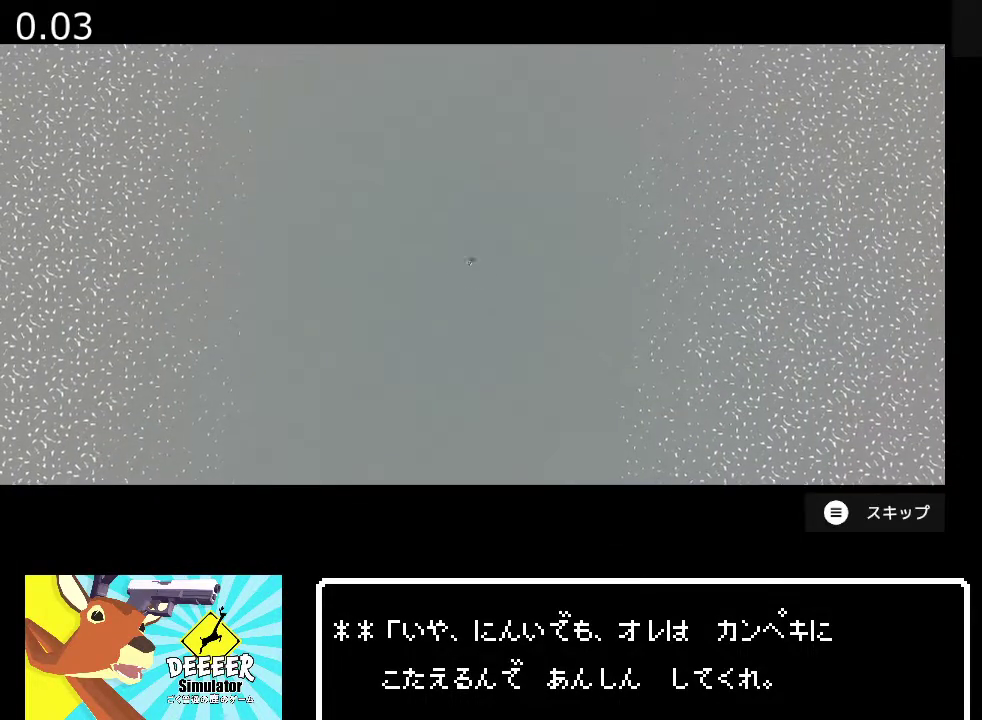
{"buttons": ["START"], "left_stick": "center", "right_stick": "center", "events": [[33, "DPAD_LEFT", "down"], [150, "DPAD_LEFT", "up"], [450, "START", "down"]]}
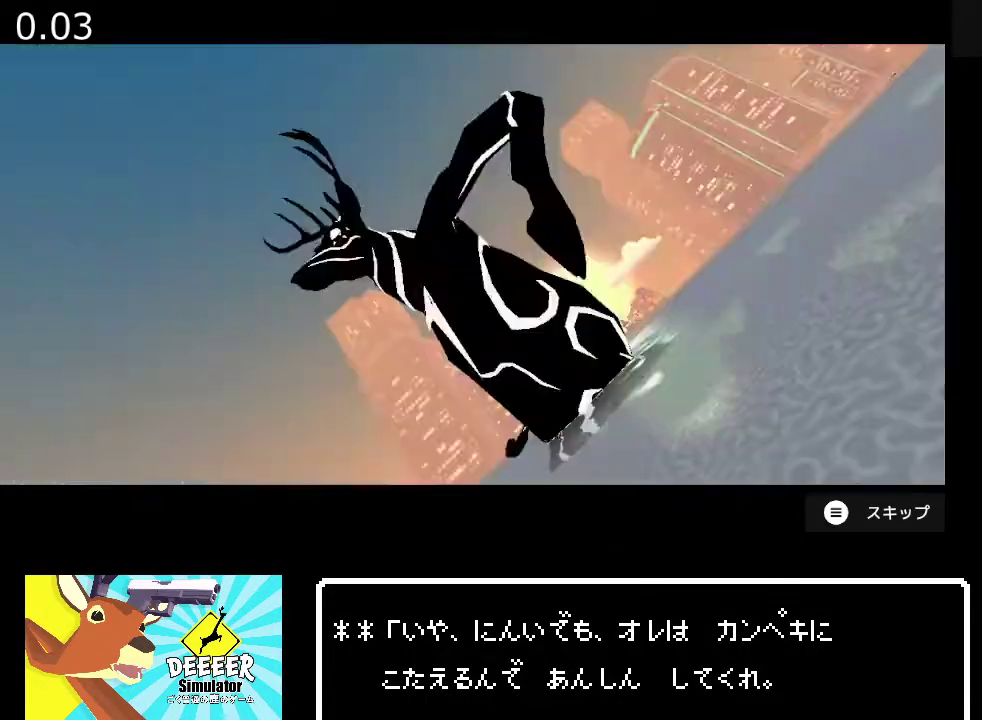
{"buttons": ["START"], "left_stick": "center", "right_stick": "center", "events": [[83, "START", "up"], [383, "START", "down"]]}
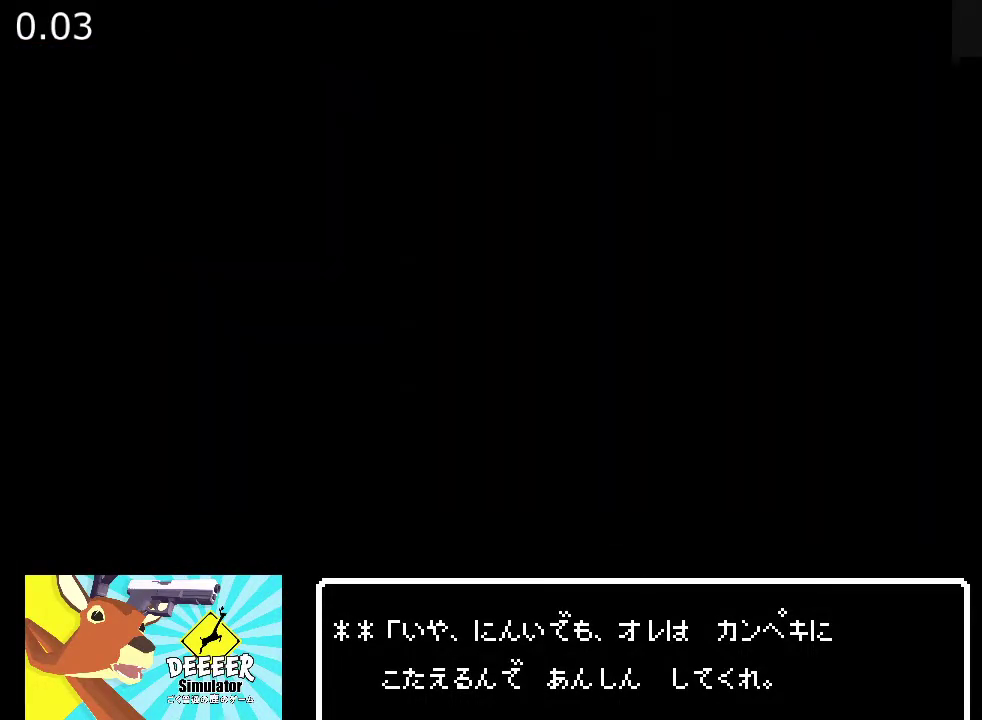
{"buttons": [], "left_stick": "center", "right_stick": "center", "events": [[17, "START", "up"], [133, "DPAD_LEFT", "down"], [250, "DPAD_LEFT", "up"]]}
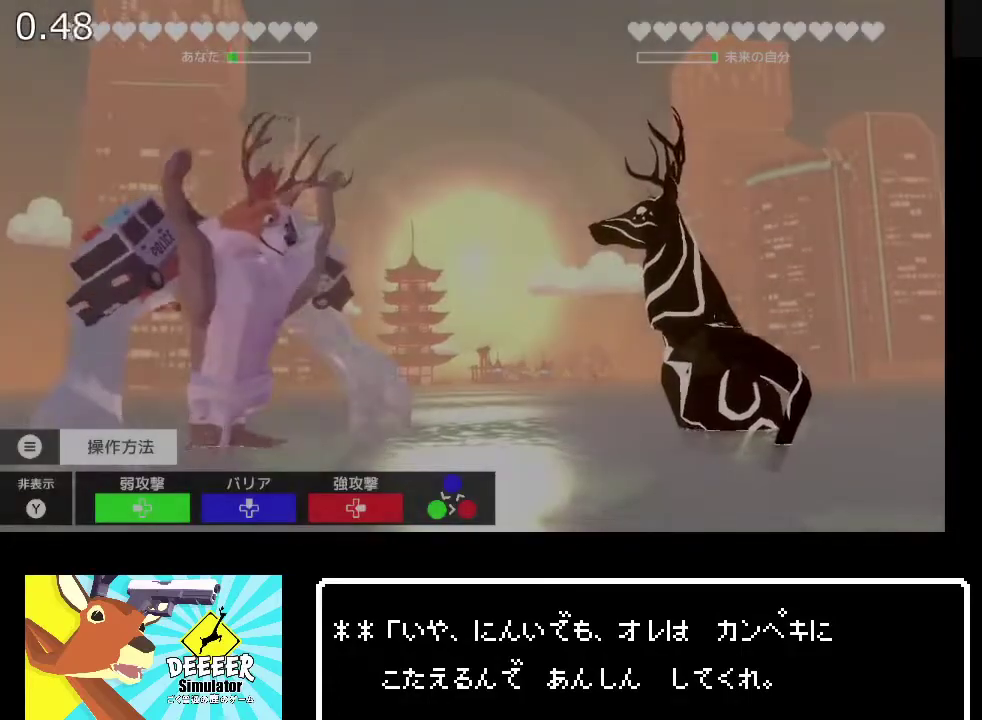
{"buttons": [], "left_stick": "center", "right_stick": "center", "events": []}
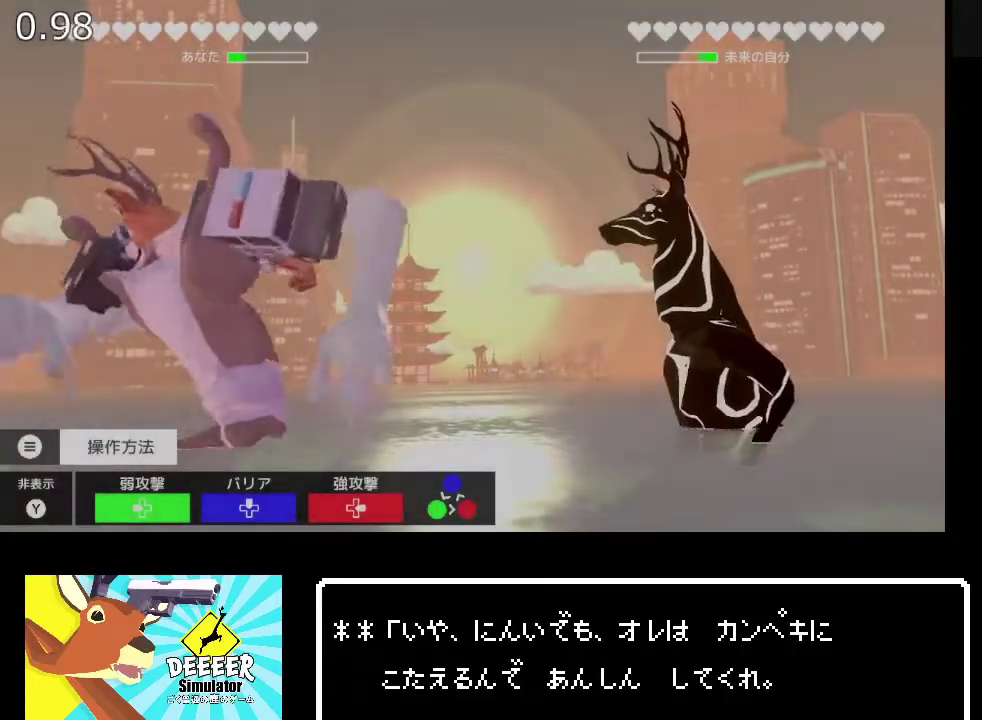
{"buttons": [], "left_stick": "center", "right_stick": "center", "events": []}
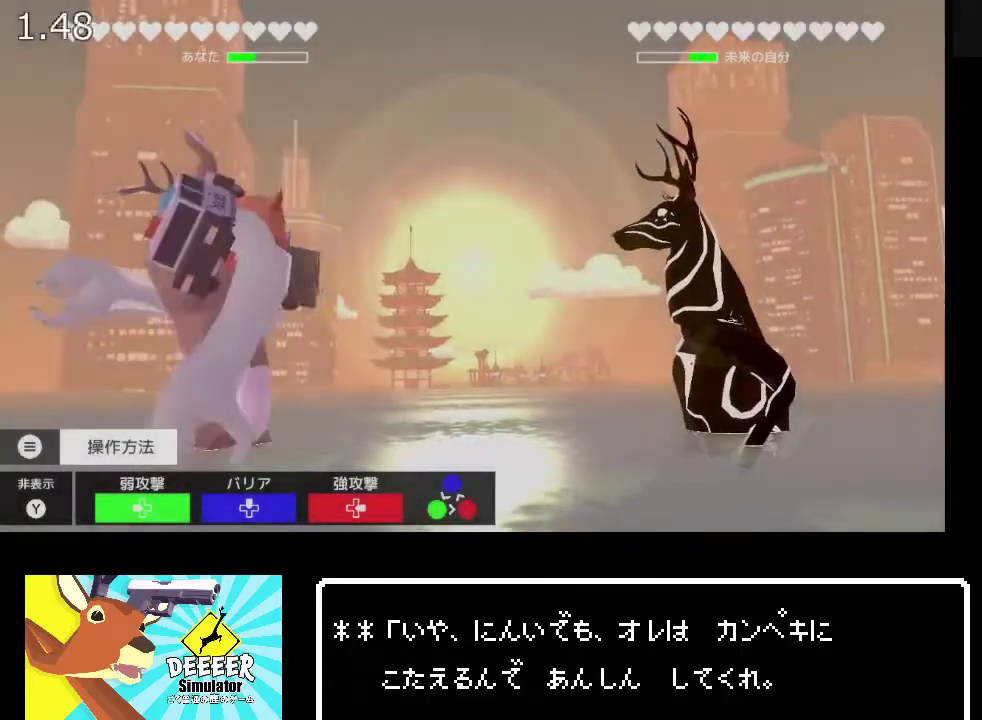
{"buttons": [], "left_stick": "center", "right_stick": "center", "events": []}
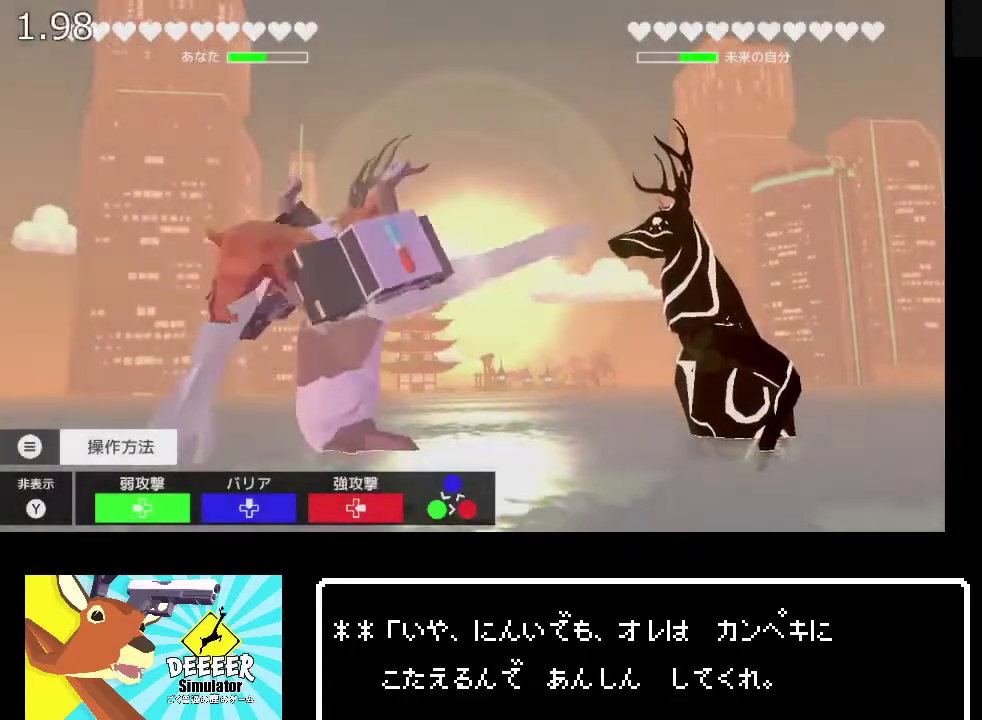
{"buttons": [], "left_stick": "center", "right_stick": "center", "events": []}
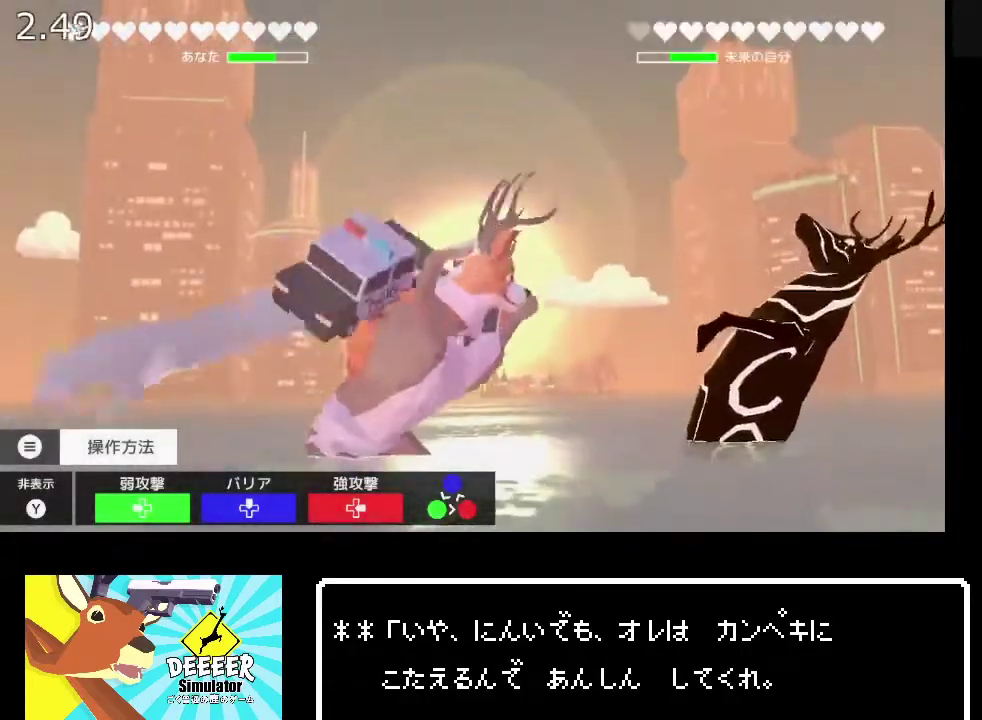
{"buttons": [], "left_stick": "center", "right_stick": "center", "events": []}
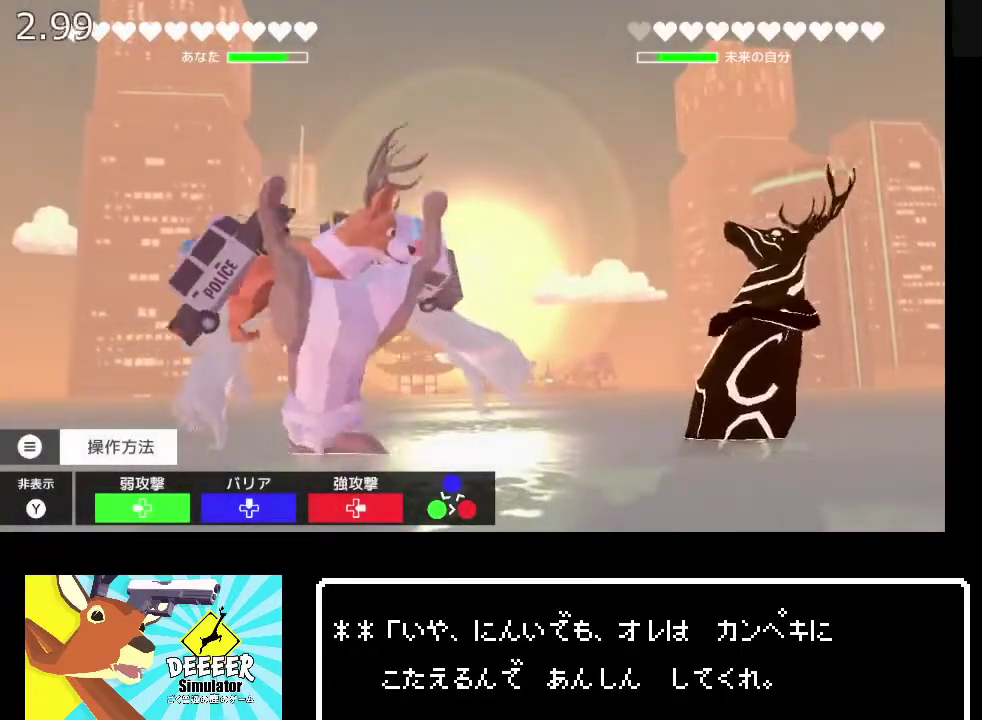
{"buttons": [], "left_stick": "center", "right_stick": "center", "events": []}
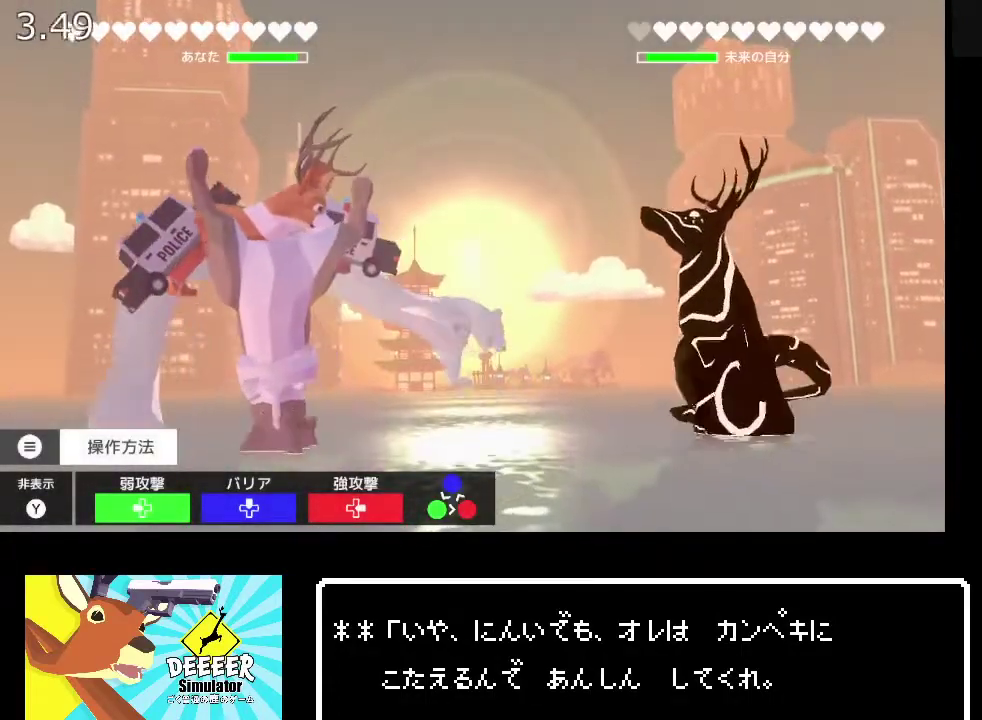
{"buttons": [], "left_stick": "center", "right_stick": "center", "events": []}
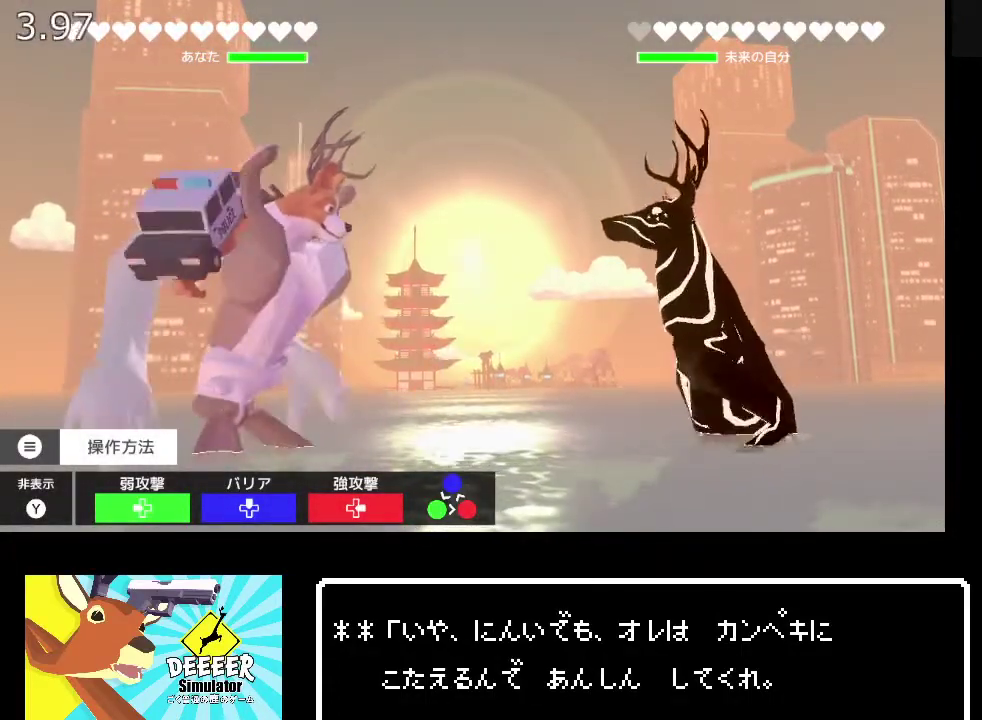
{"buttons": [], "left_stick": "center", "right_stick": "center", "events": []}
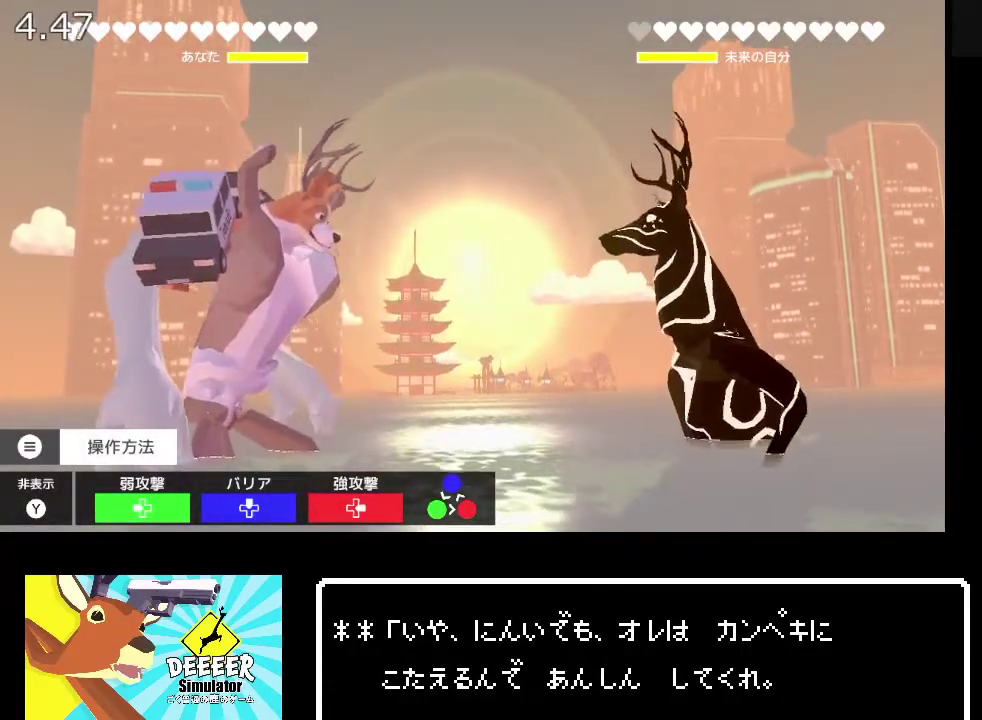
{"buttons": [], "left_stick": "center", "right_stick": "center", "events": []}
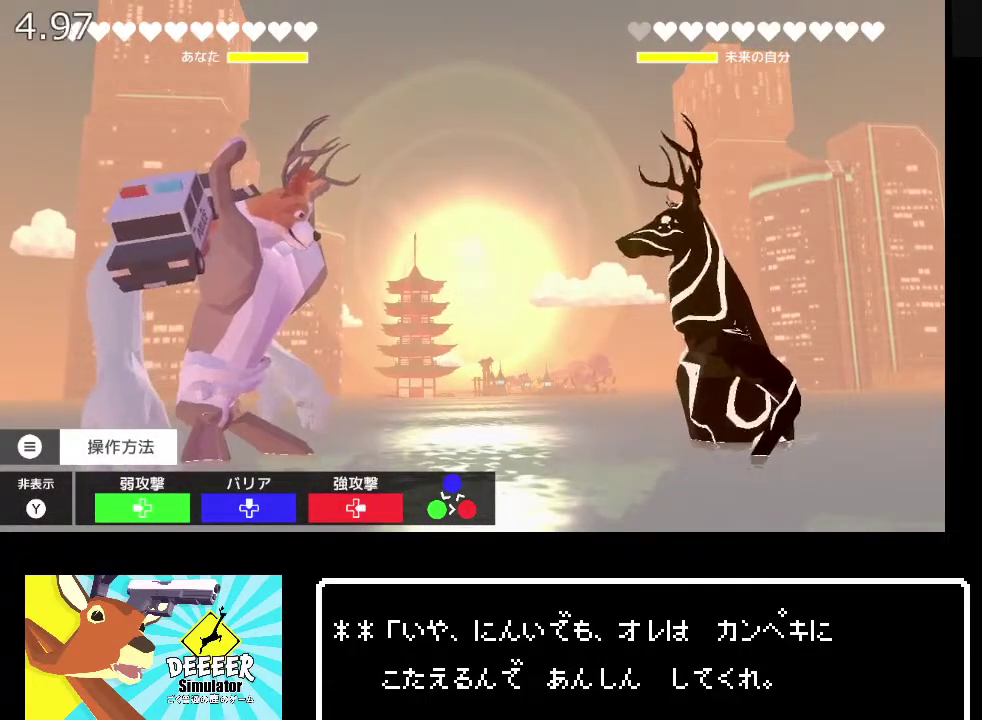
{"buttons": [], "left_stick": "center", "right_stick": "center", "events": []}
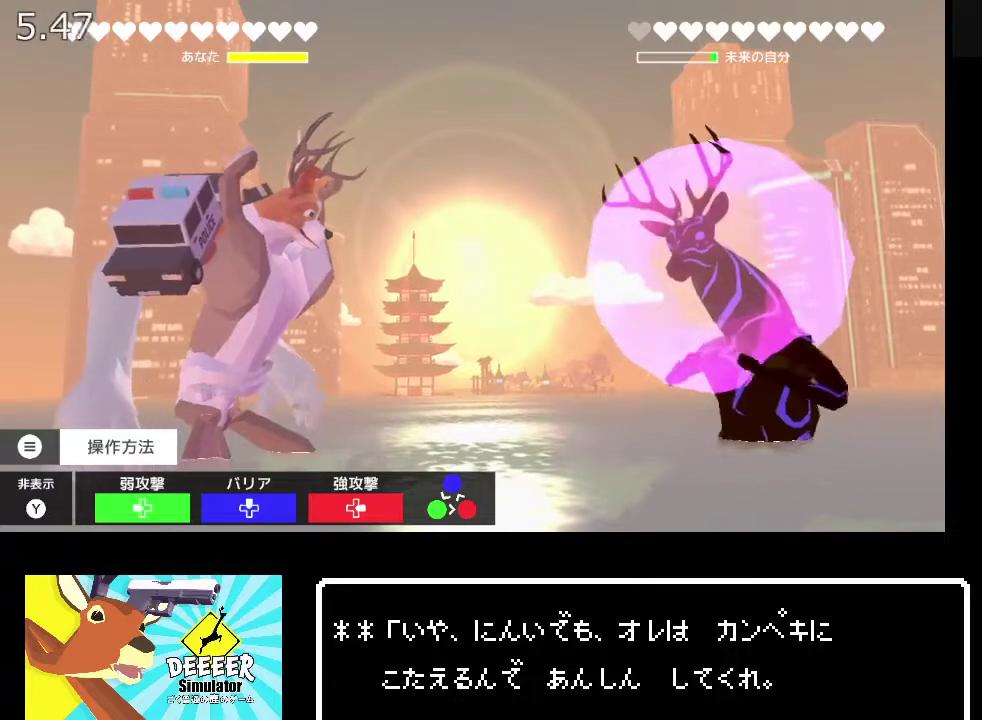
{"buttons": ["DPAD_RIGHT"], "left_stick": "center", "right_stick": "center", "events": [[467, "DPAD_RIGHT", "down"]]}
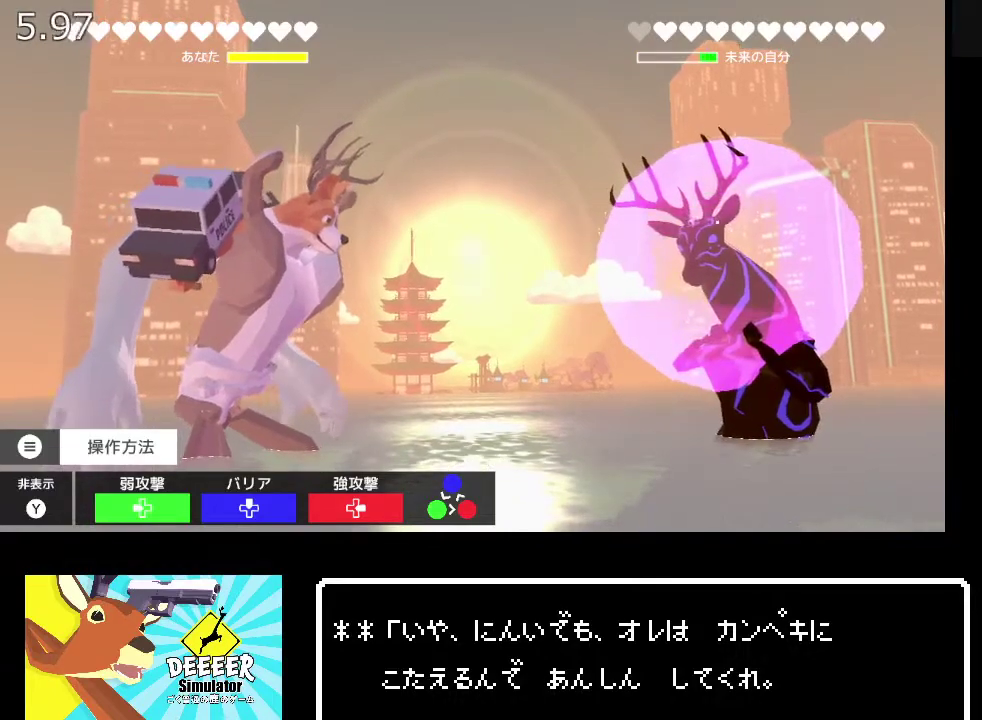
{"buttons": [], "left_stick": "center", "right_stick": "center", "events": [[83, "DPAD_RIGHT", "up"]]}